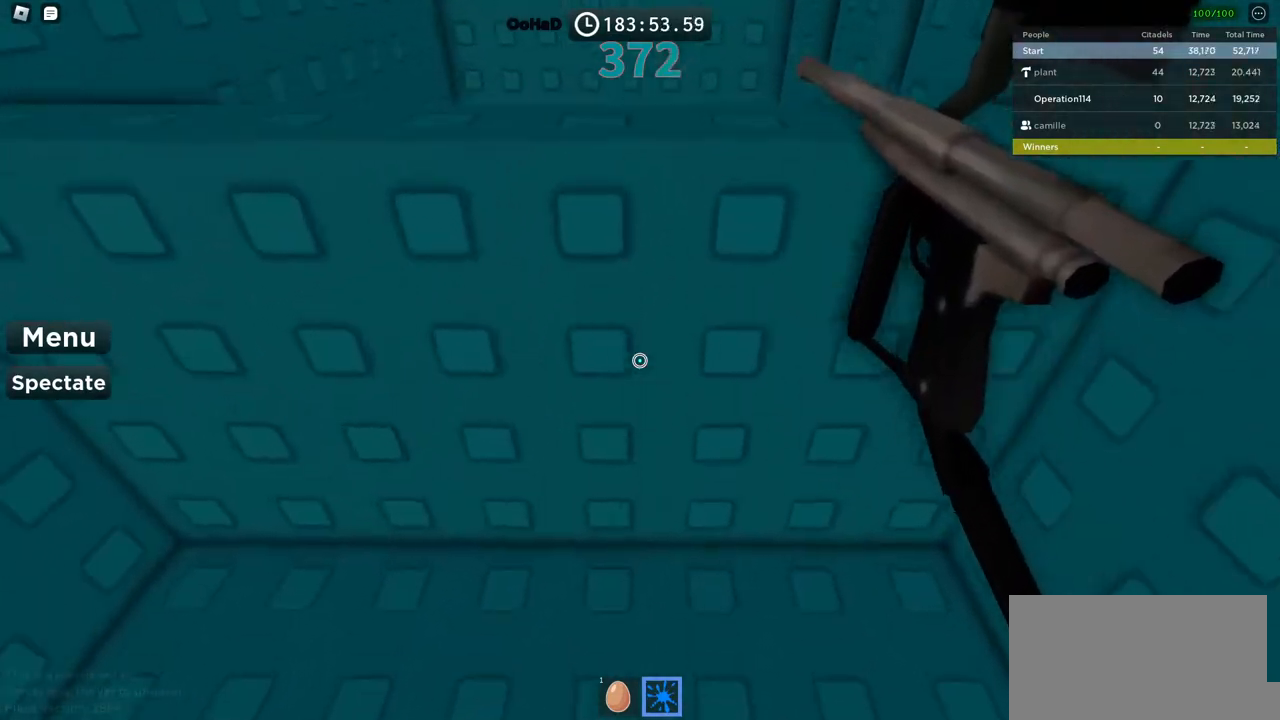
Gameplay with keyboard; each line is a JSON object with the keys held at the frame after it. "events" lists presses ("down") and releases ("up") of "a", "ctrl", "d", "e", "f", "q", "r", "s", "shift", "space", "tab" and "w" between this image and that frame as [ms after this image, input, new state], when the widget could be followed in between. No other keys are recorded. Mouse input is not recorded.
{"keys": ["a", "w"], "events": [[34, "space", "down"], [167, "space", "up"], [267, "a", "down"]]}
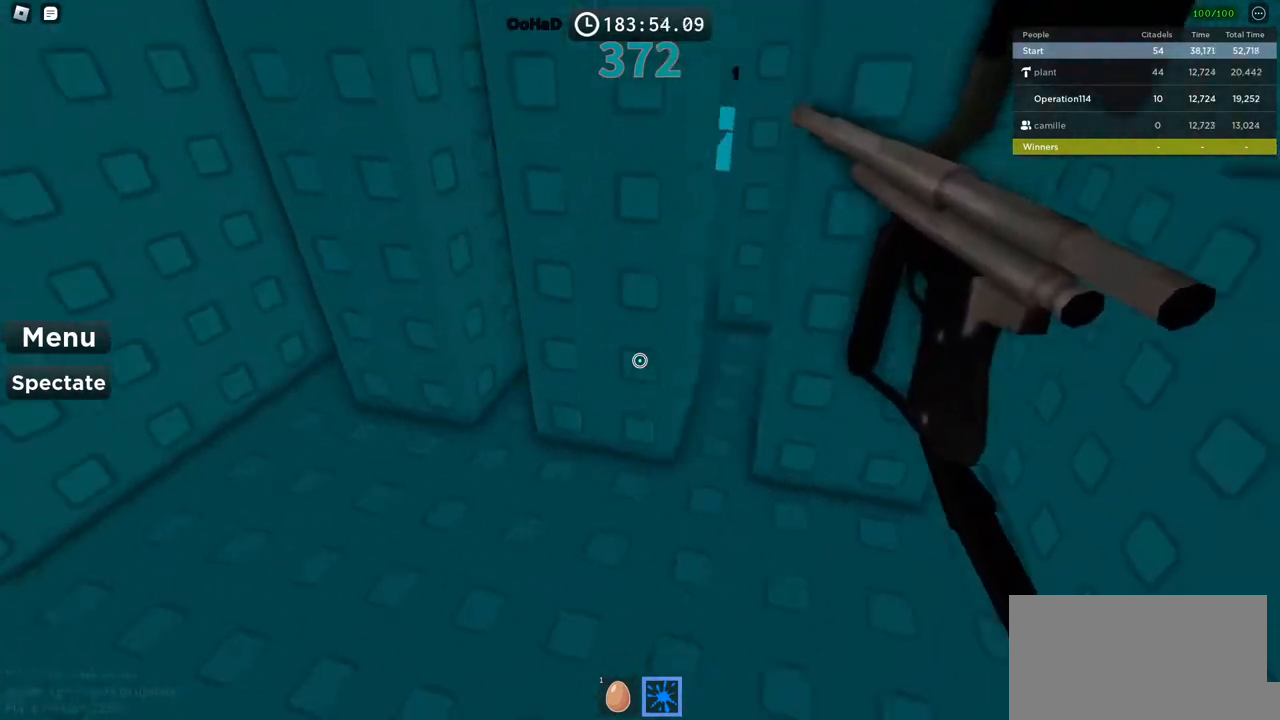
{"keys": ["a"], "events": [[234, "w", "up"]]}
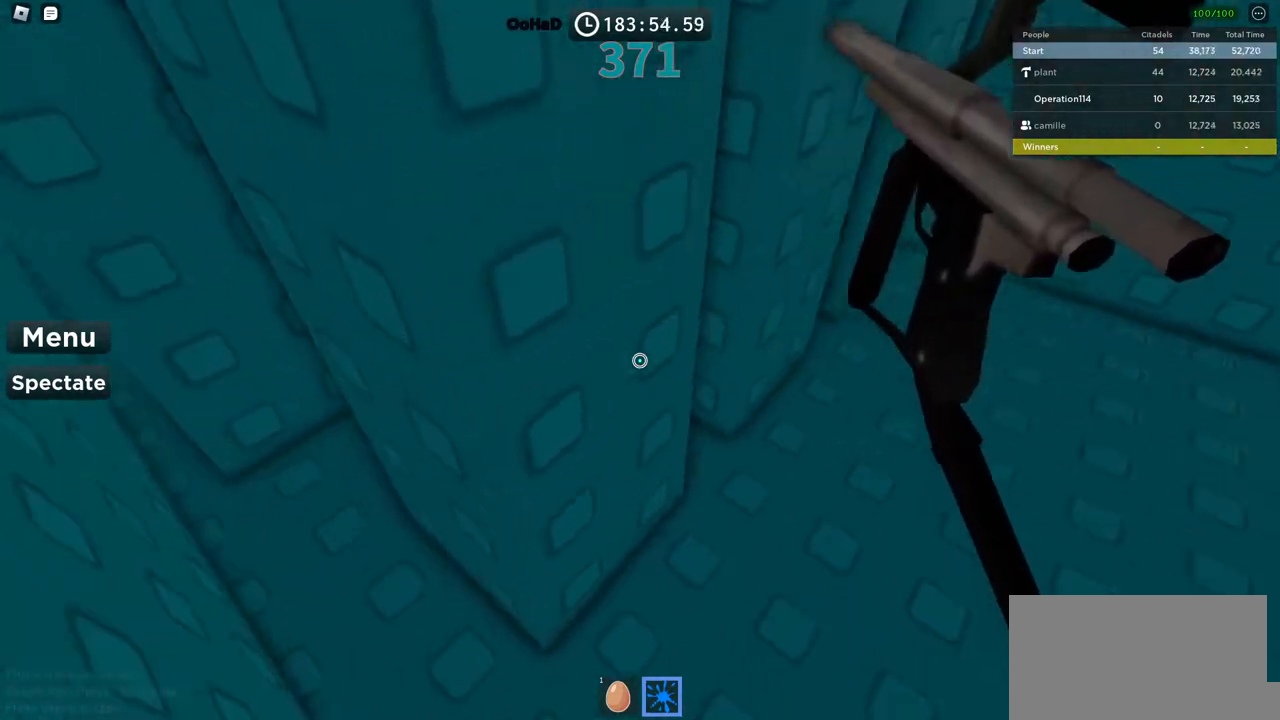
{"keys": ["a", "w"], "events": [[384, "w", "down"]]}
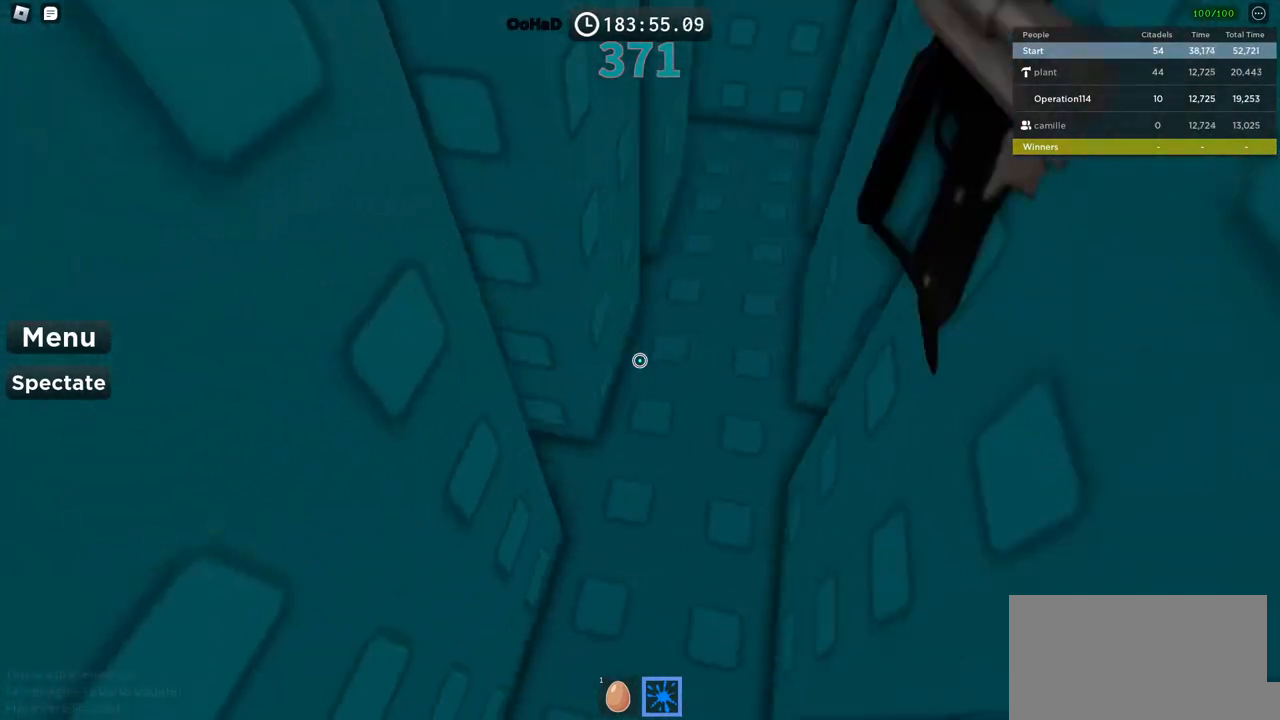
{"keys": ["a"], "events": [[50, "a", "up"], [200, "a", "down"], [384, "w", "up"]]}
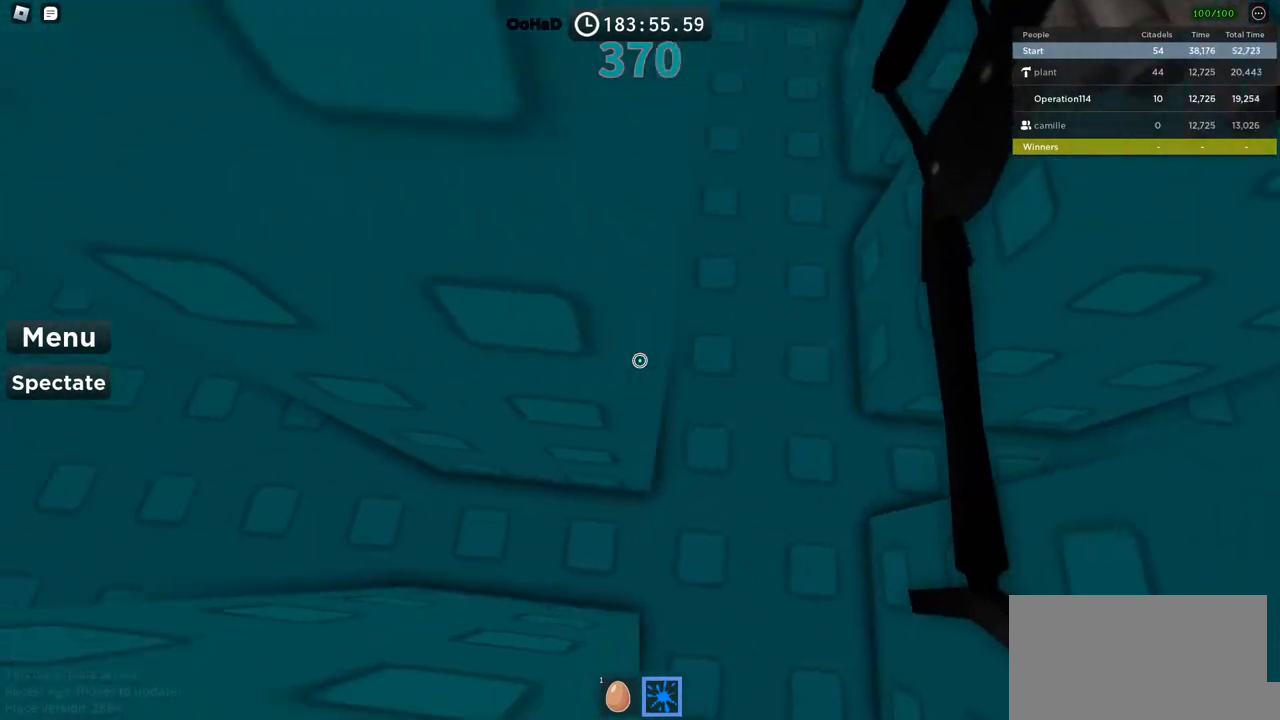
{"keys": ["w"], "events": [[434, "w", "down"], [500, "a", "up"]]}
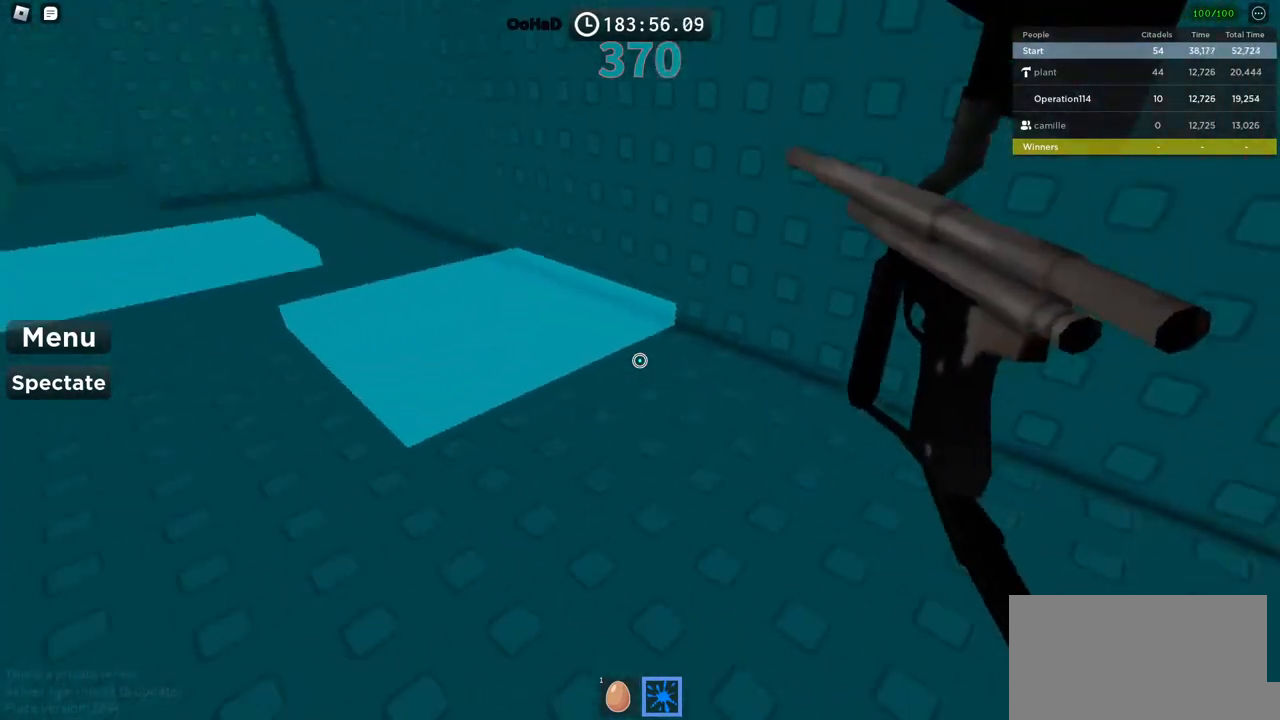
{"keys": ["a"], "events": [[317, "a", "down"], [367, "w", "up"]]}
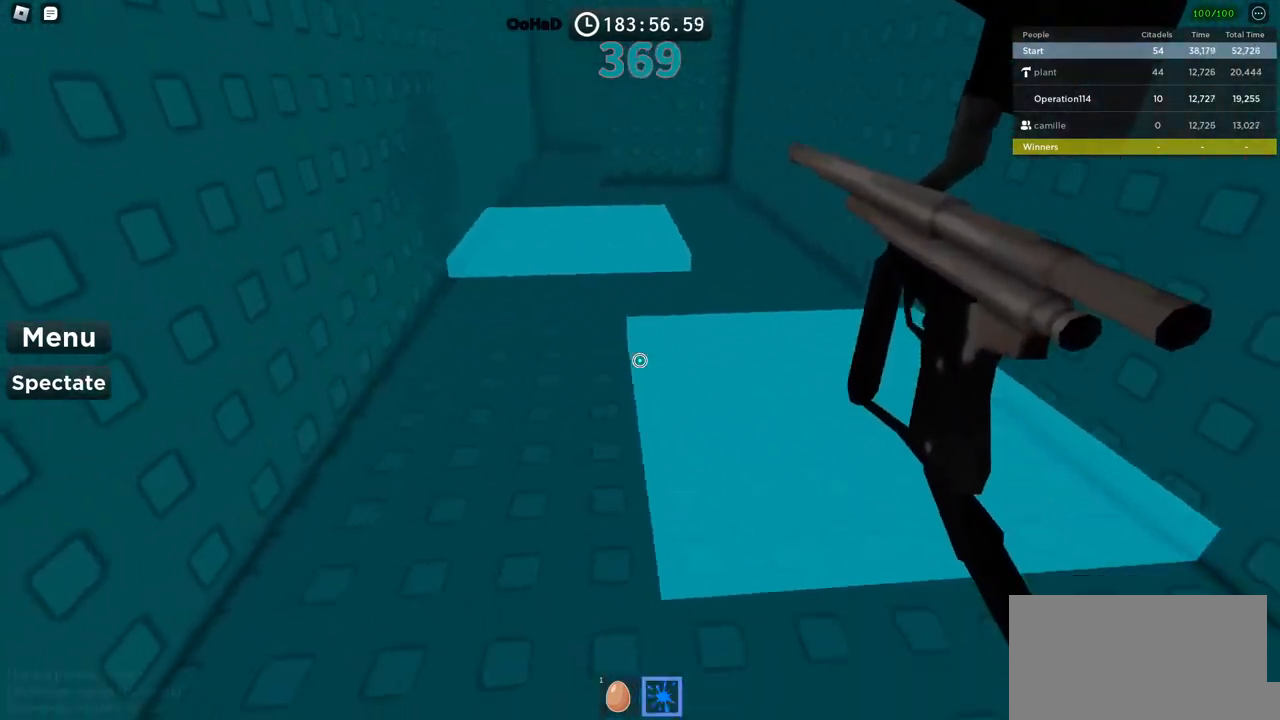
{"keys": ["w"], "events": [[34, "space", "down"], [134, "w", "down"], [267, "space", "up"], [484, "a", "up"]]}
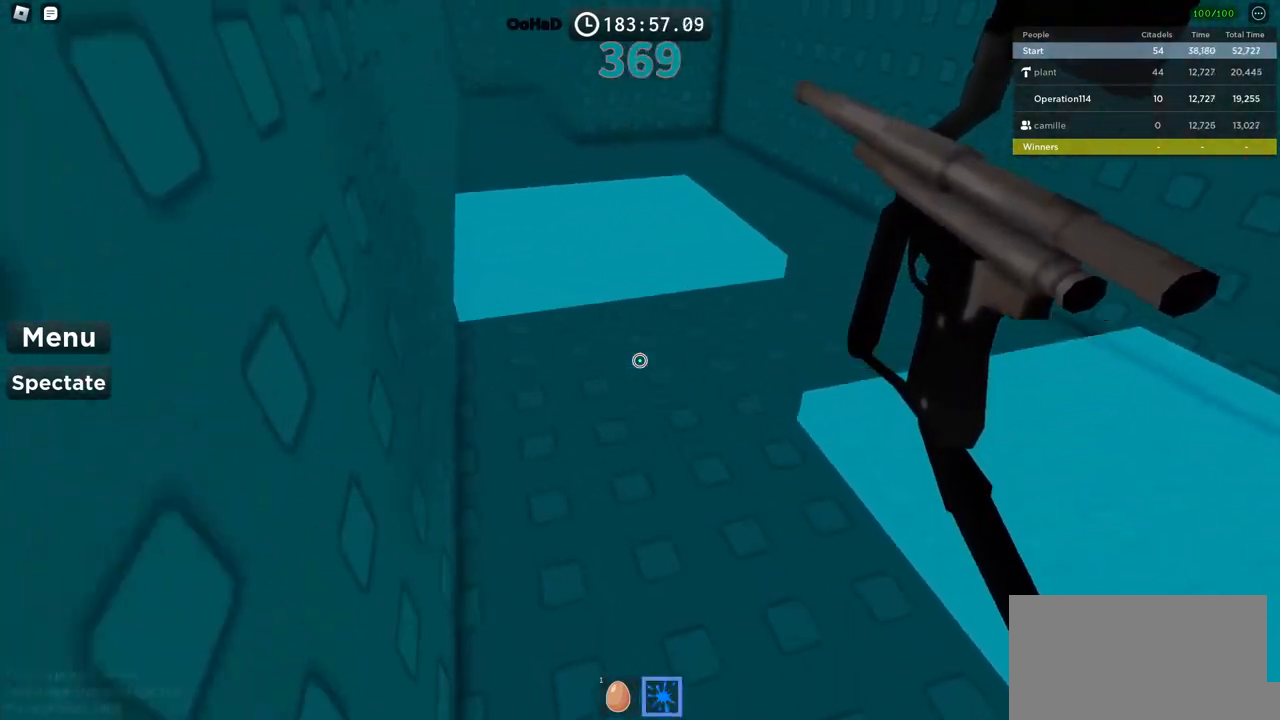
{"keys": ["space", "w"], "events": [[367, "space", "down"]]}
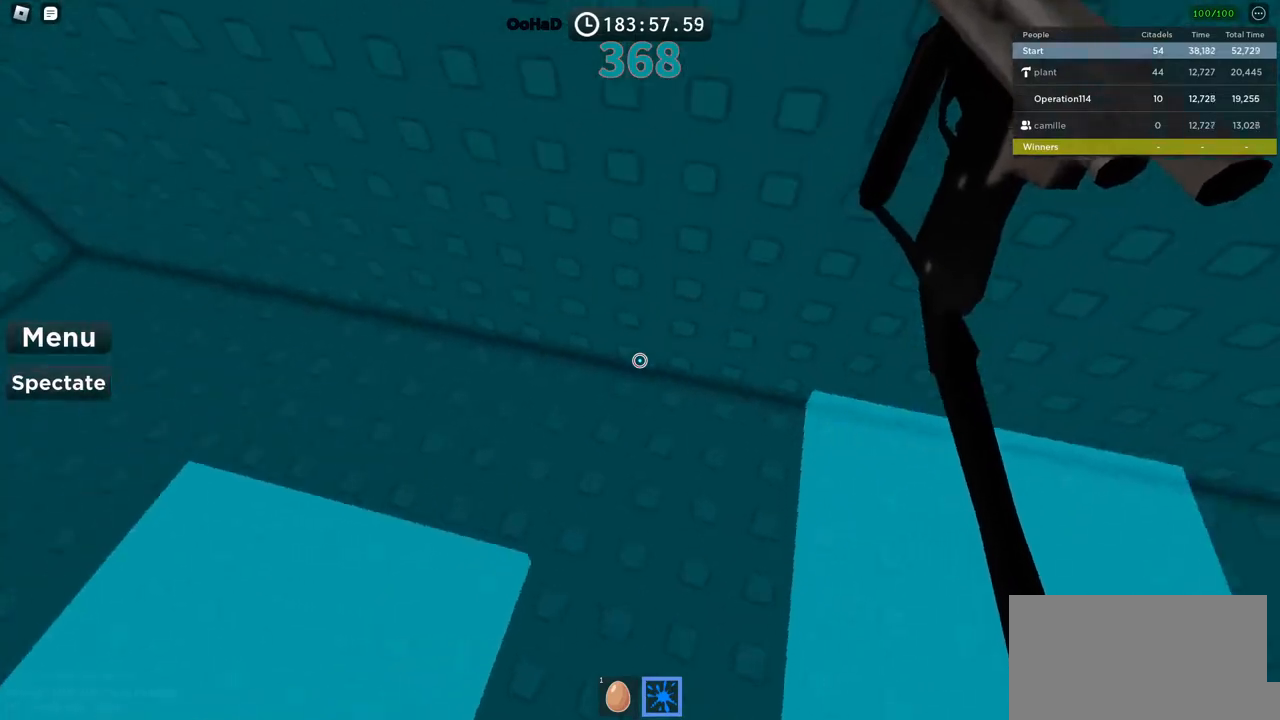
{"keys": ["space", "w"], "events": []}
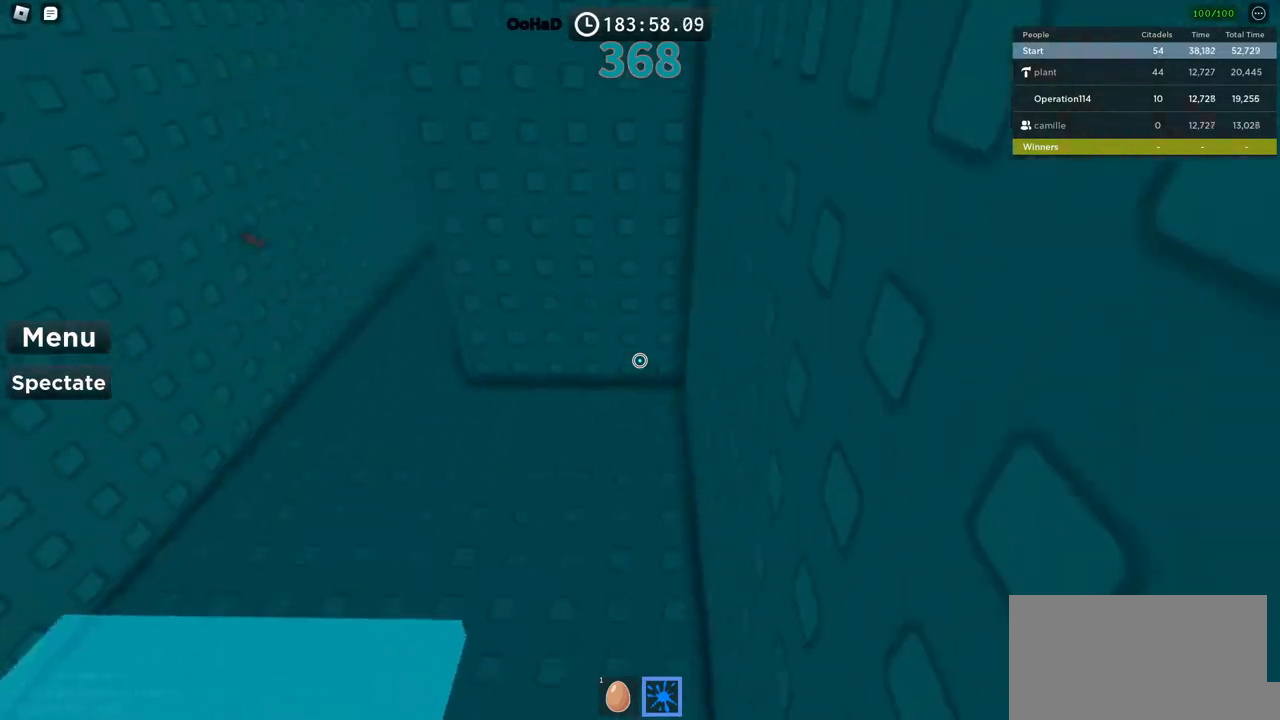
{"keys": ["a", "w"], "events": [[317, "space", "up"], [500, "a", "down"]]}
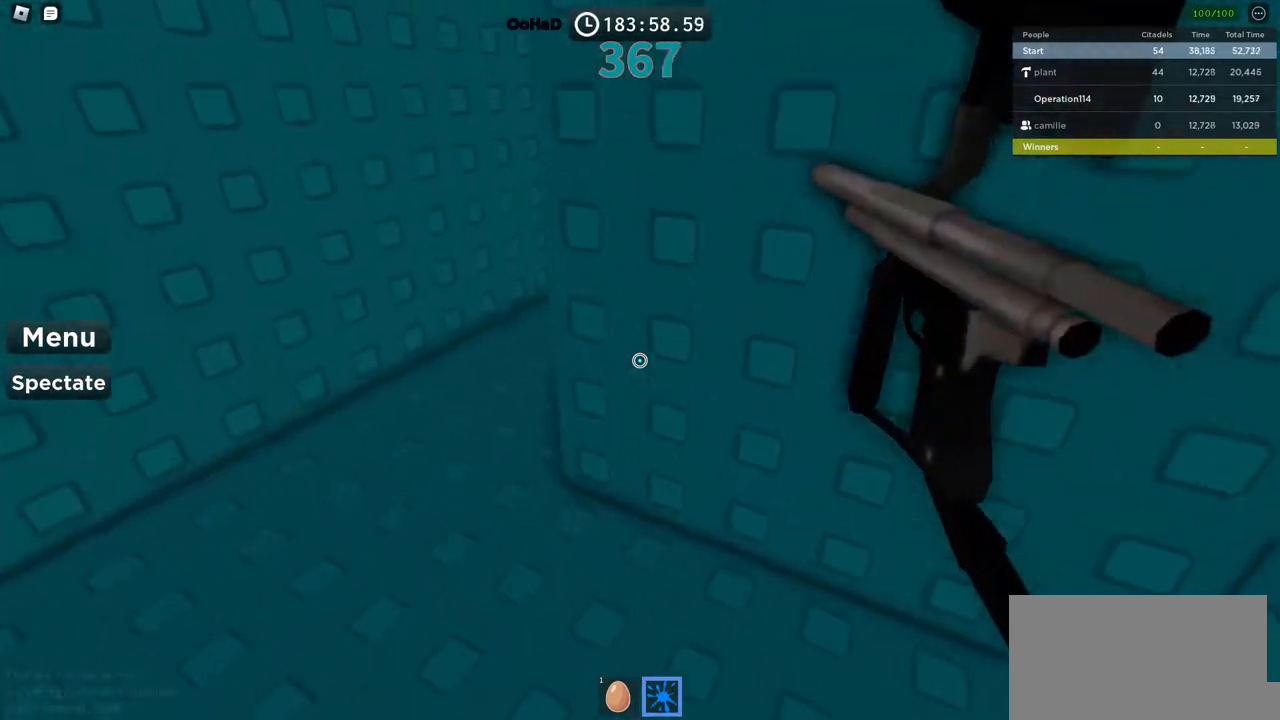
{"keys": ["a", "w"], "events": []}
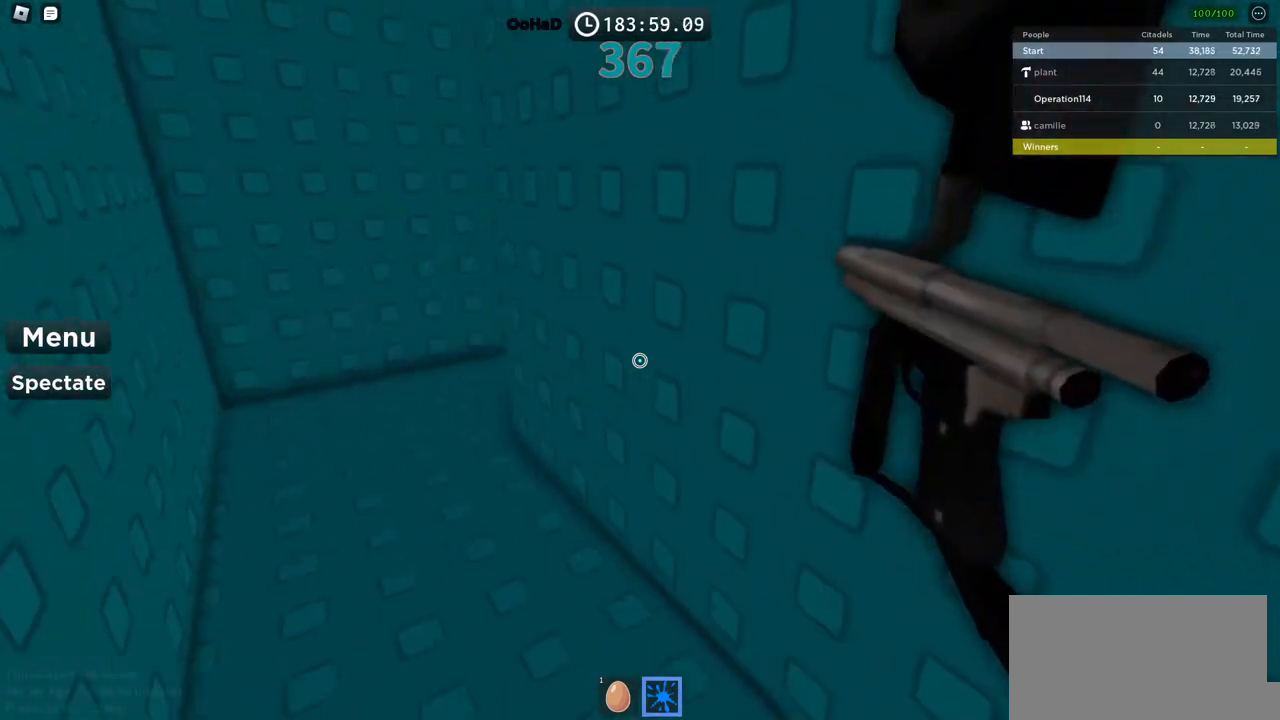
{"keys": ["a", "w"], "events": []}
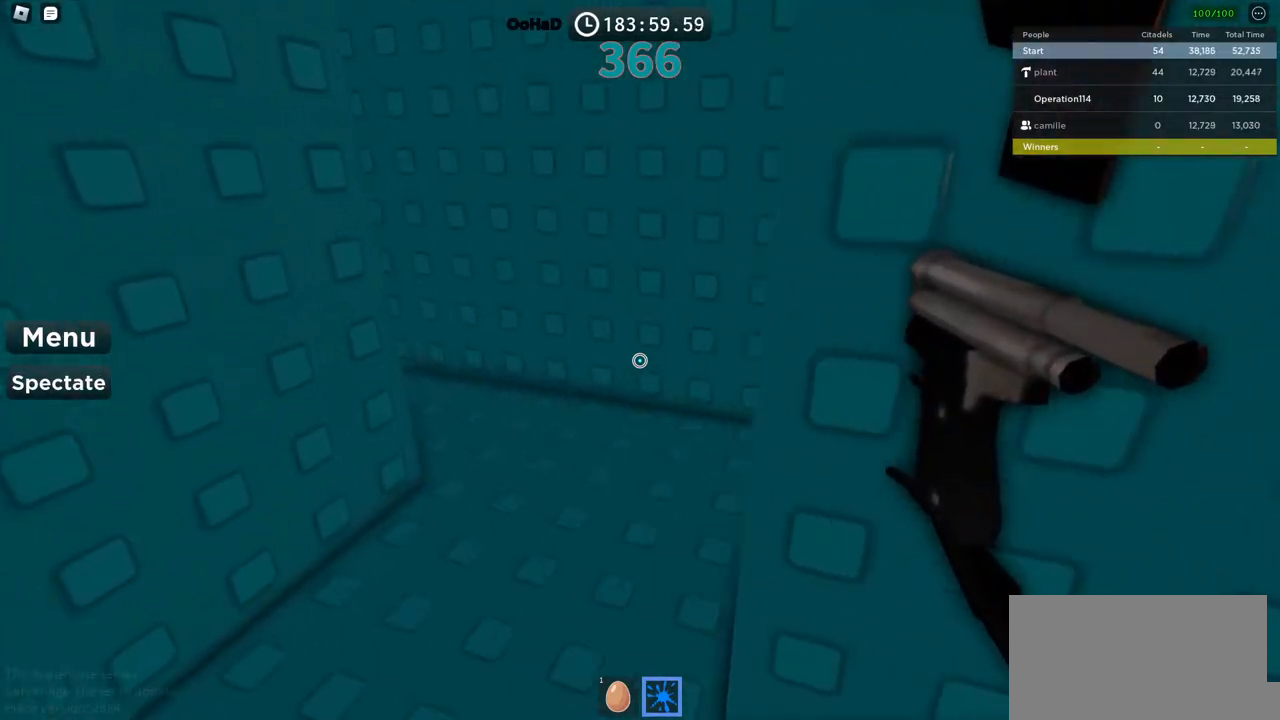
{"keys": ["a"], "events": [[234, "a", "up"], [434, "a", "down"], [434, "w", "up"]]}
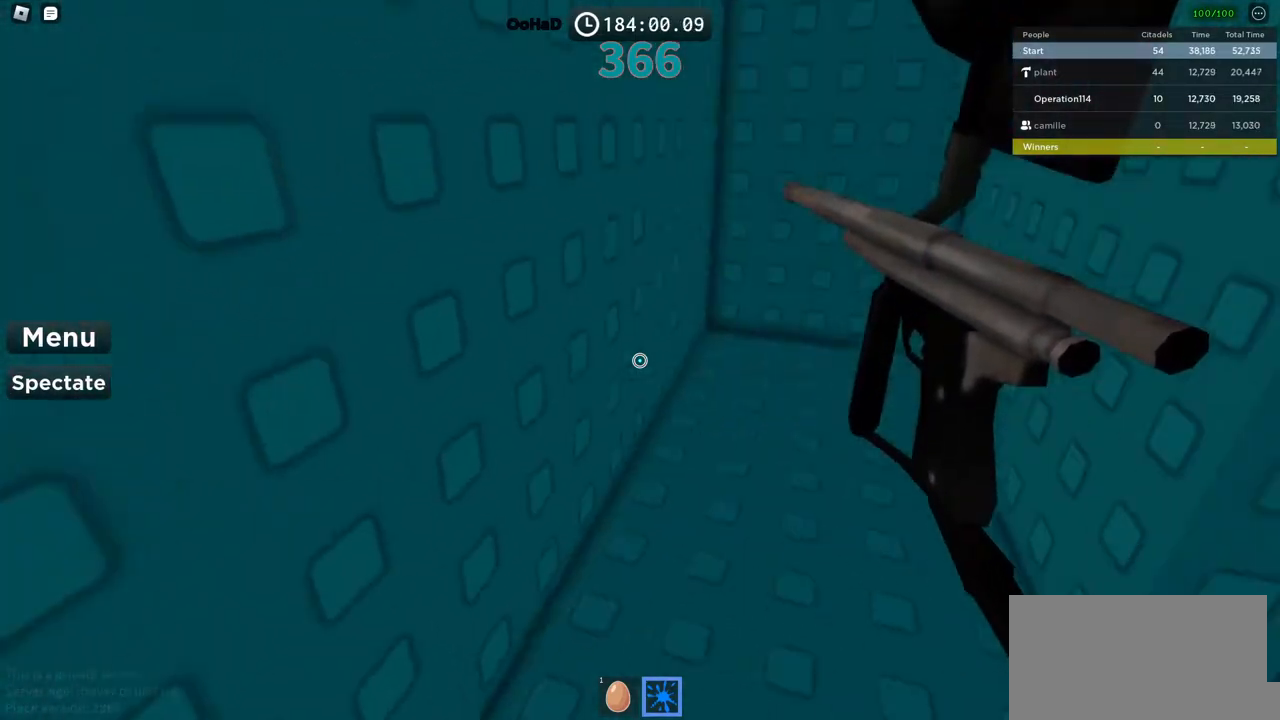
{"keys": ["d"], "events": [[67, "s", "down"], [117, "a", "up"], [334, "d", "down"], [417, "s", "up"]]}
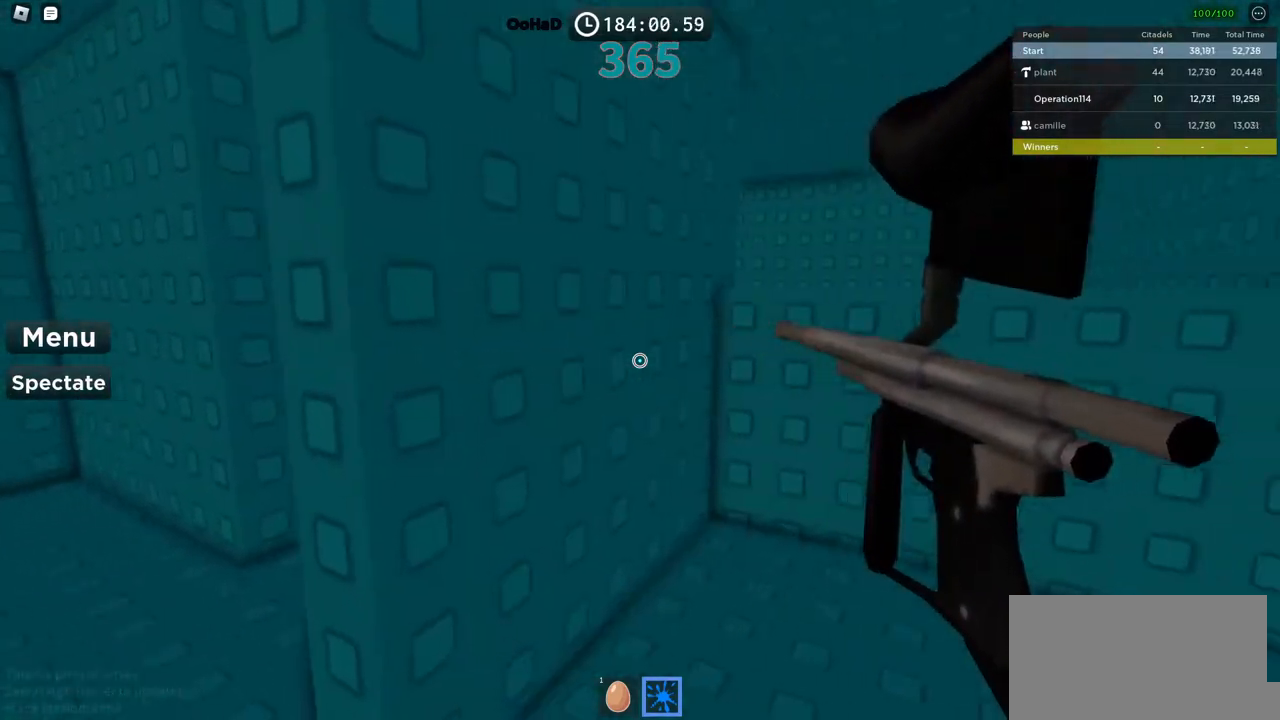
{"keys": ["d", "w"], "events": [[284, "w", "down"]]}
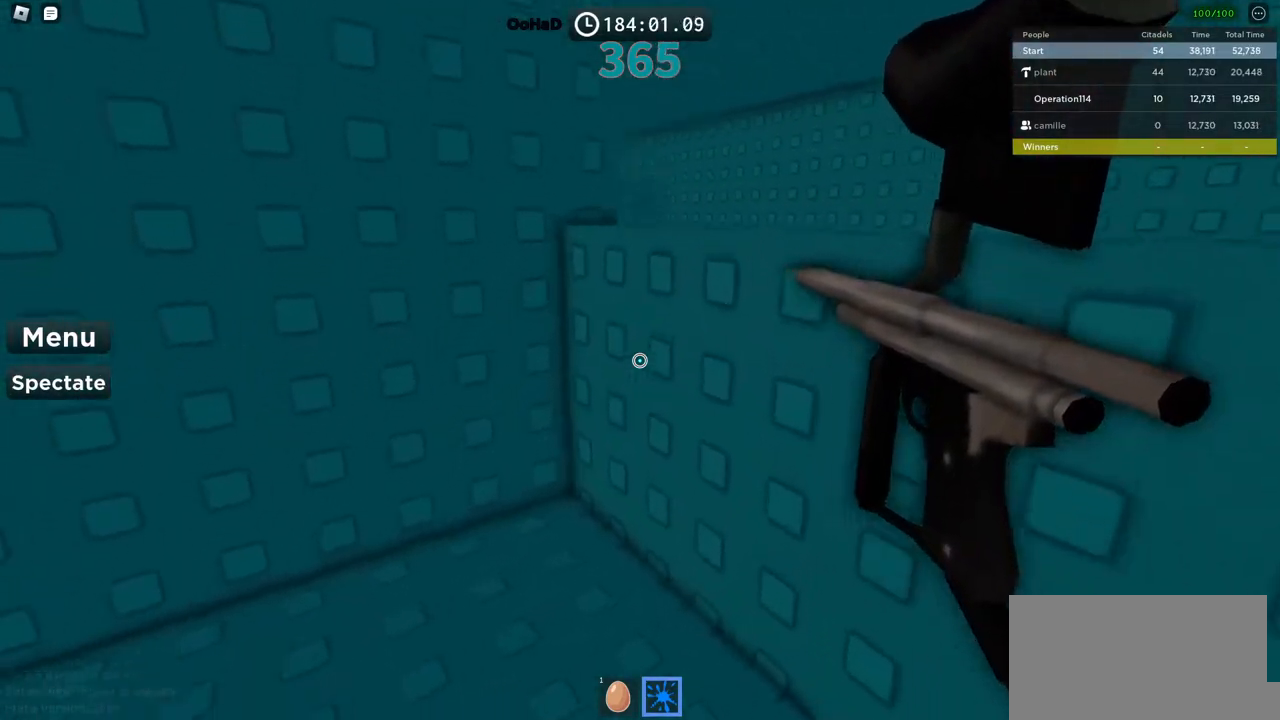
{"keys": ["d", "space", "w"], "events": [[17, "space", "down"]]}
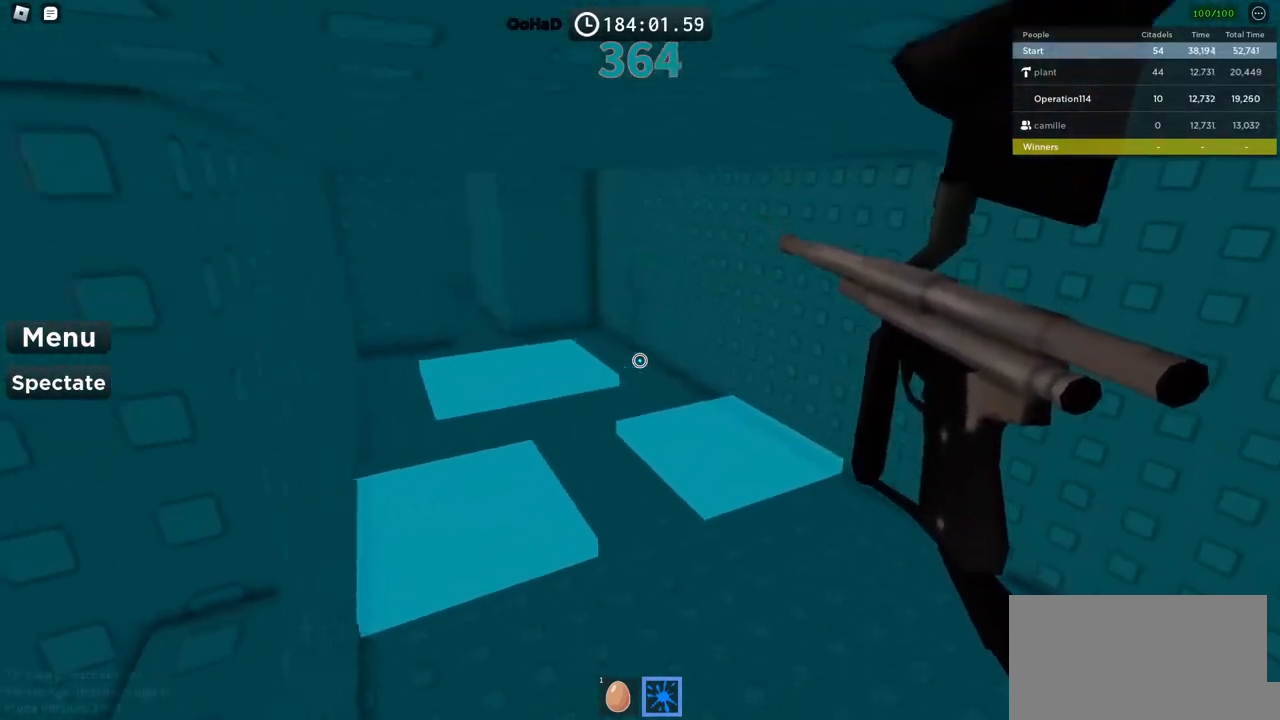
{"keys": ["w"], "events": [[50, "space", "up"], [334, "d", "up"]]}
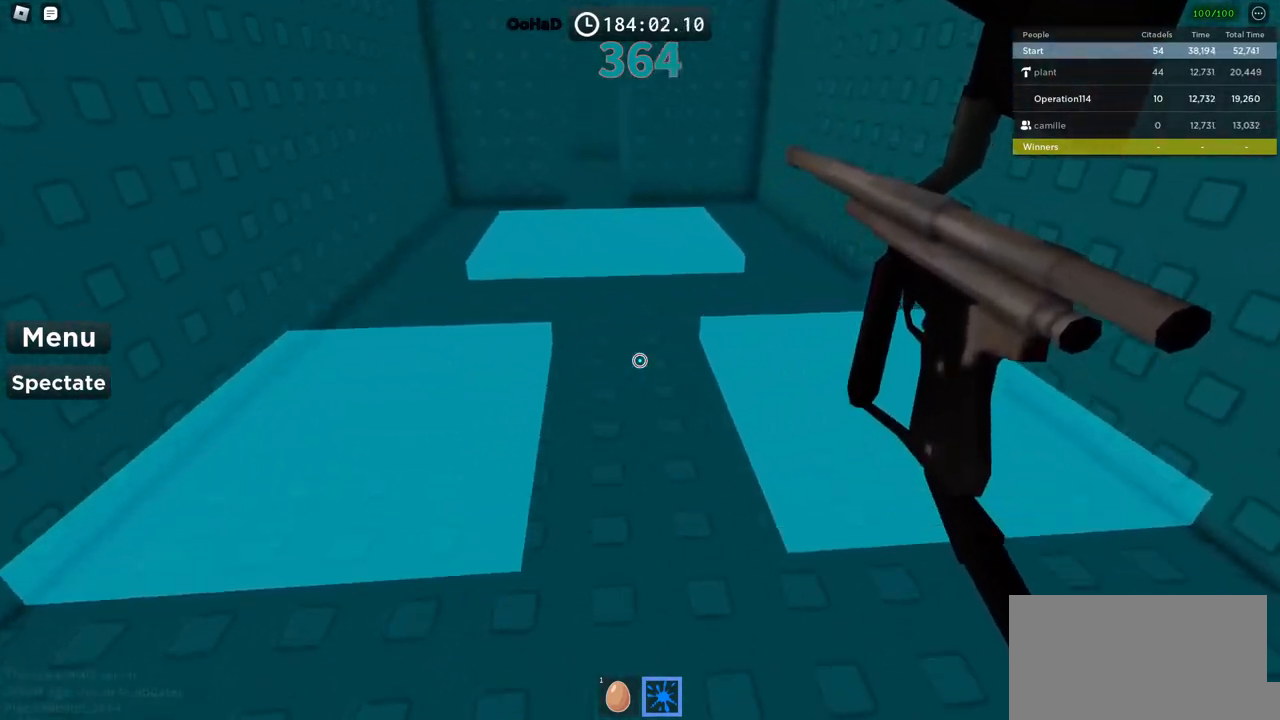
{"keys": ["w"], "events": []}
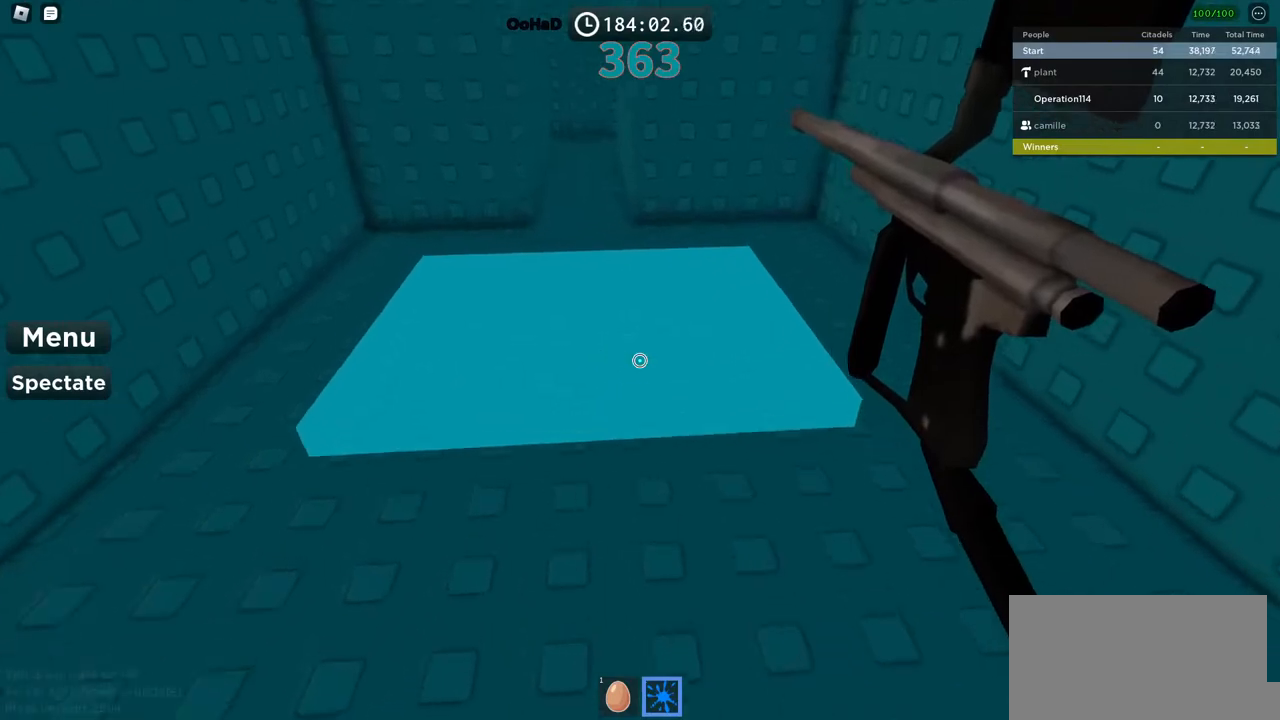
{"keys": ["w"], "events": [[67, "d", "down"], [267, "w", "up"], [384, "w", "down"], [484, "d", "up"]]}
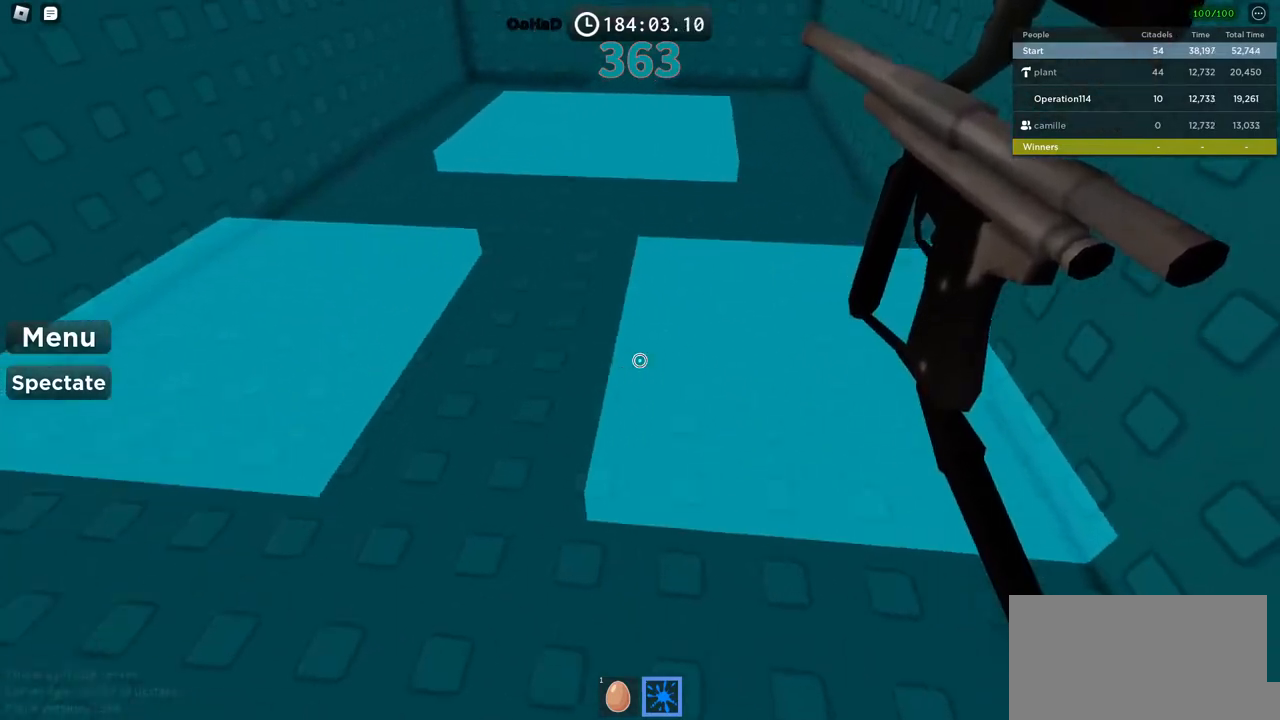
{"keys": ["w"], "events": [[50, "a", "down"], [284, "a", "up"]]}
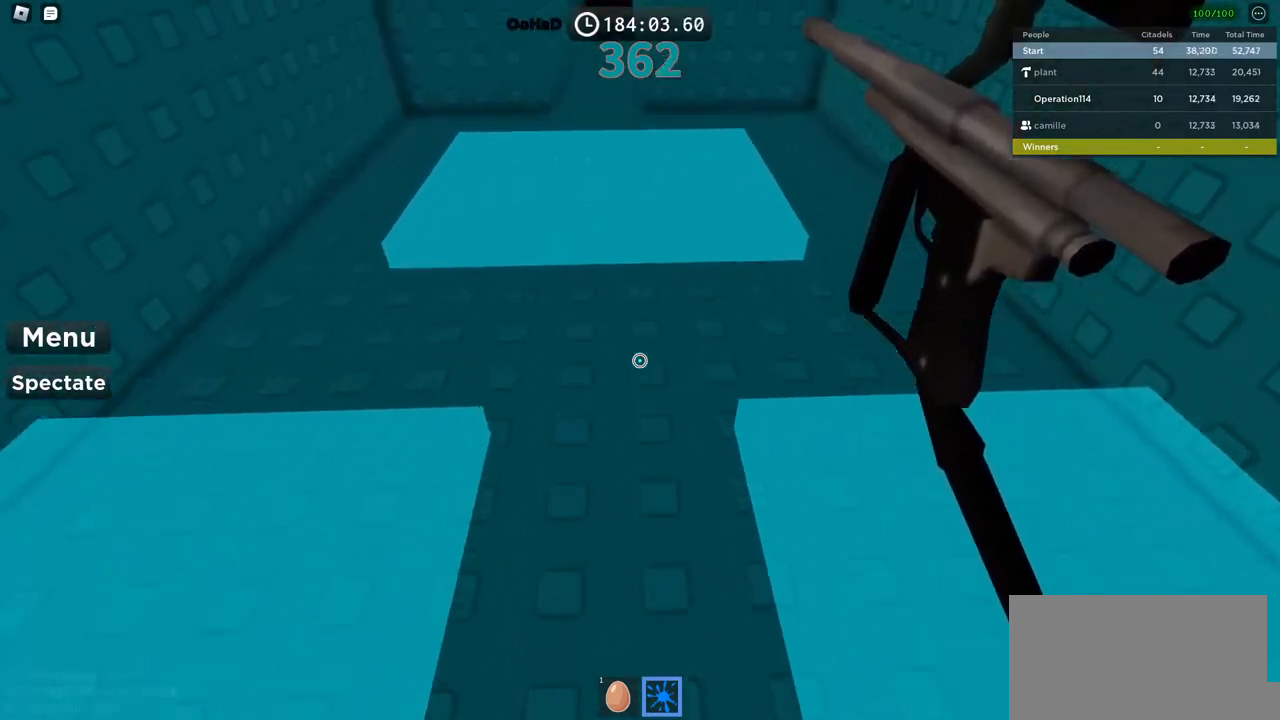
{"keys": ["a"], "events": [[267, "a", "down"], [367, "w", "up"]]}
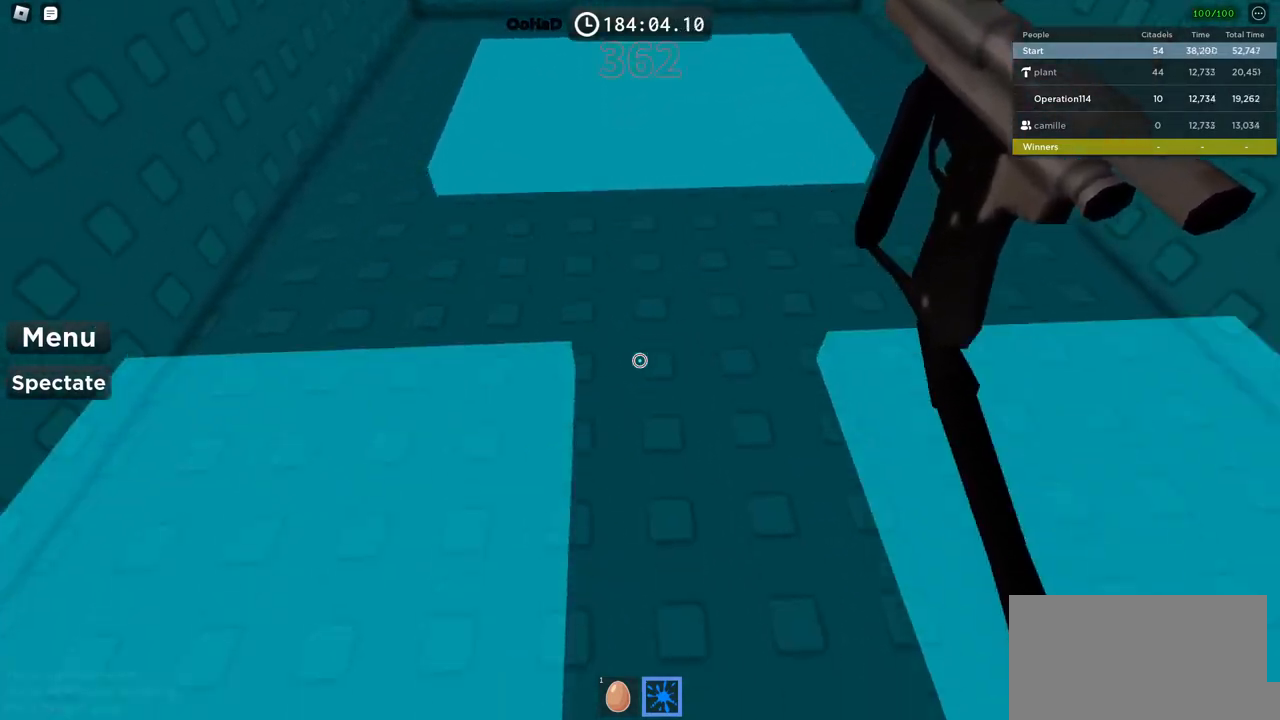
{"keys": ["d"], "events": [[150, "w", "down"], [217, "a", "up"], [267, "d", "down"], [367, "w", "up"]]}
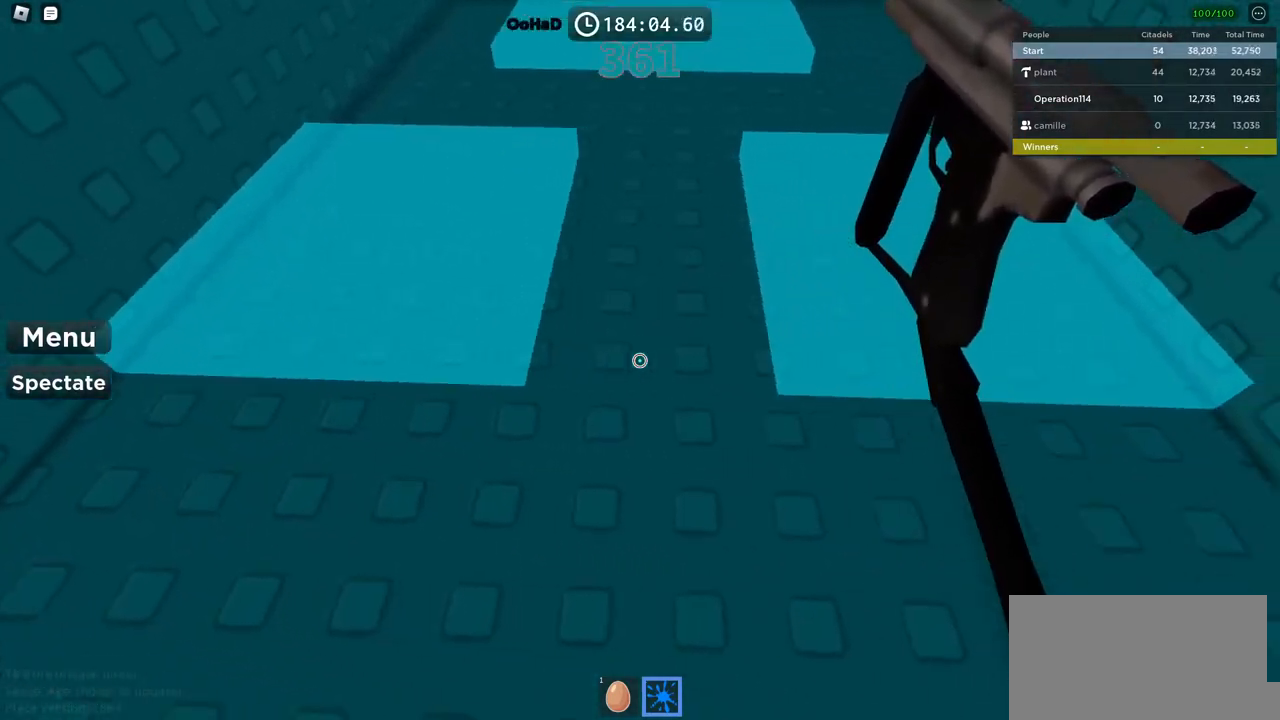
{"keys": ["w"], "events": [[17, "d", "up"], [84, "w", "down"]]}
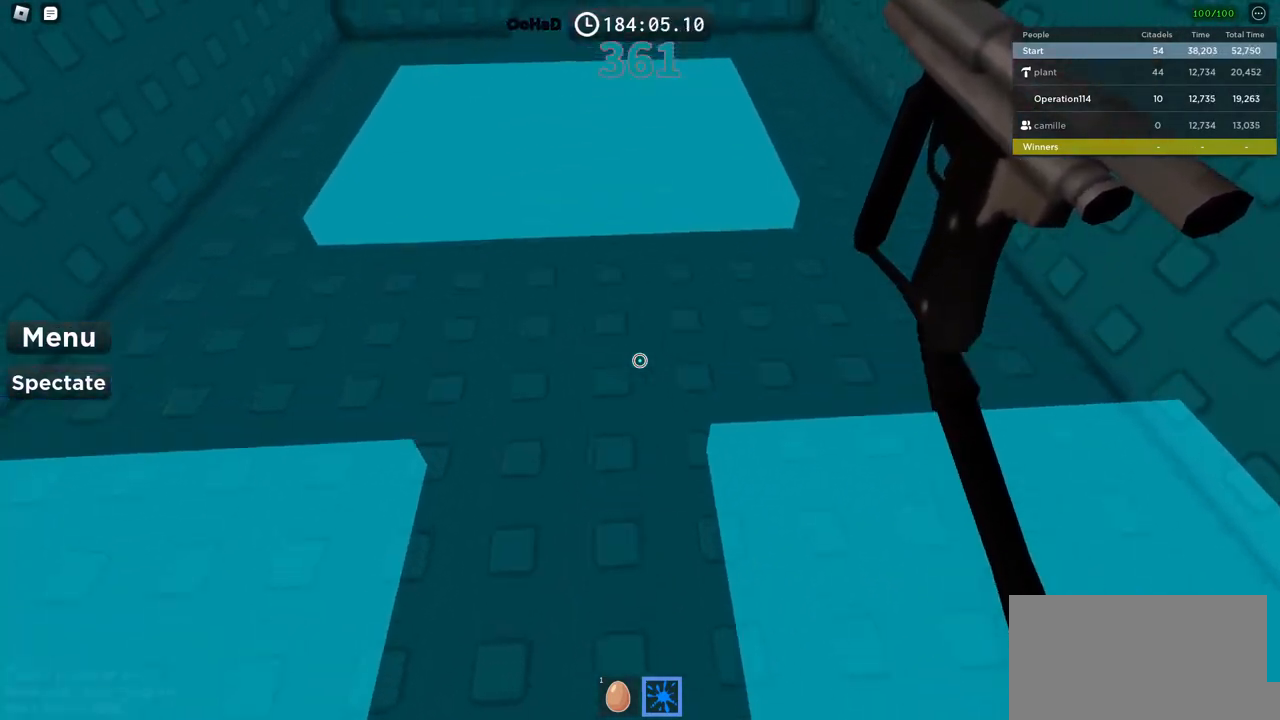
{"keys": ["w"], "events": [[434, "a", "down"], [484, "a", "up"]]}
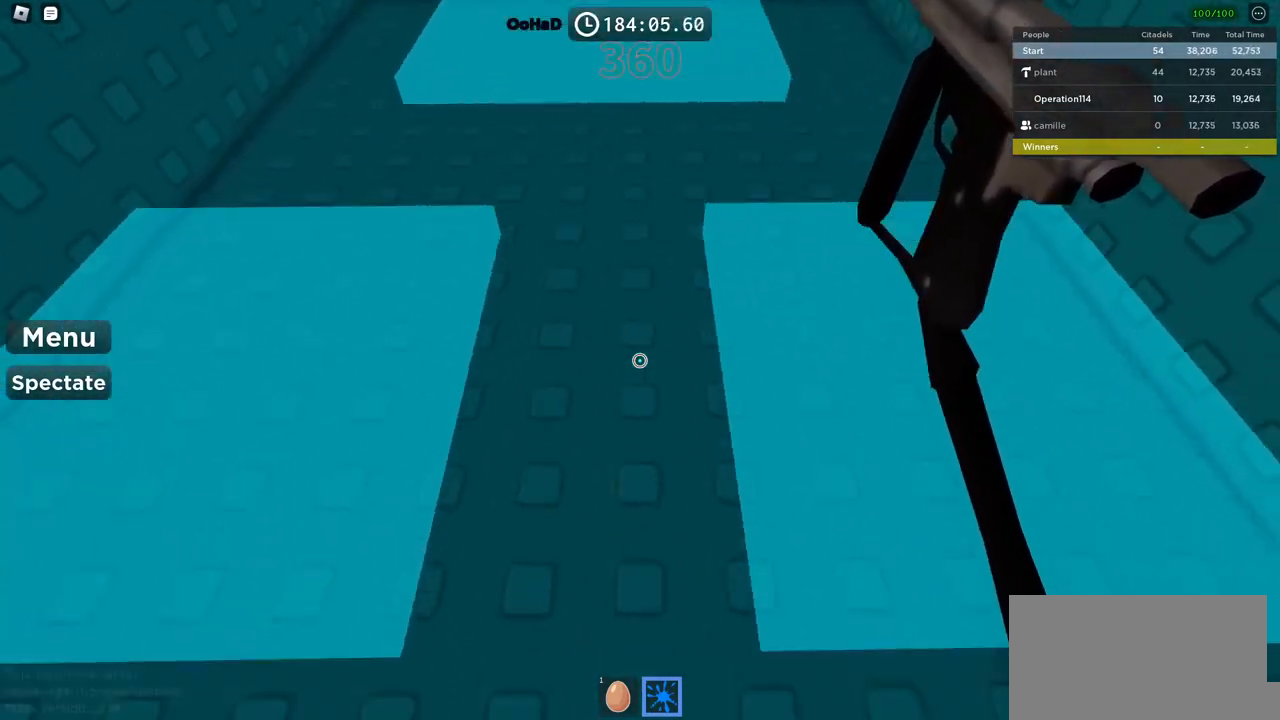
{"keys": ["w"], "events": [[250, "a", "down"], [317, "a", "up"]]}
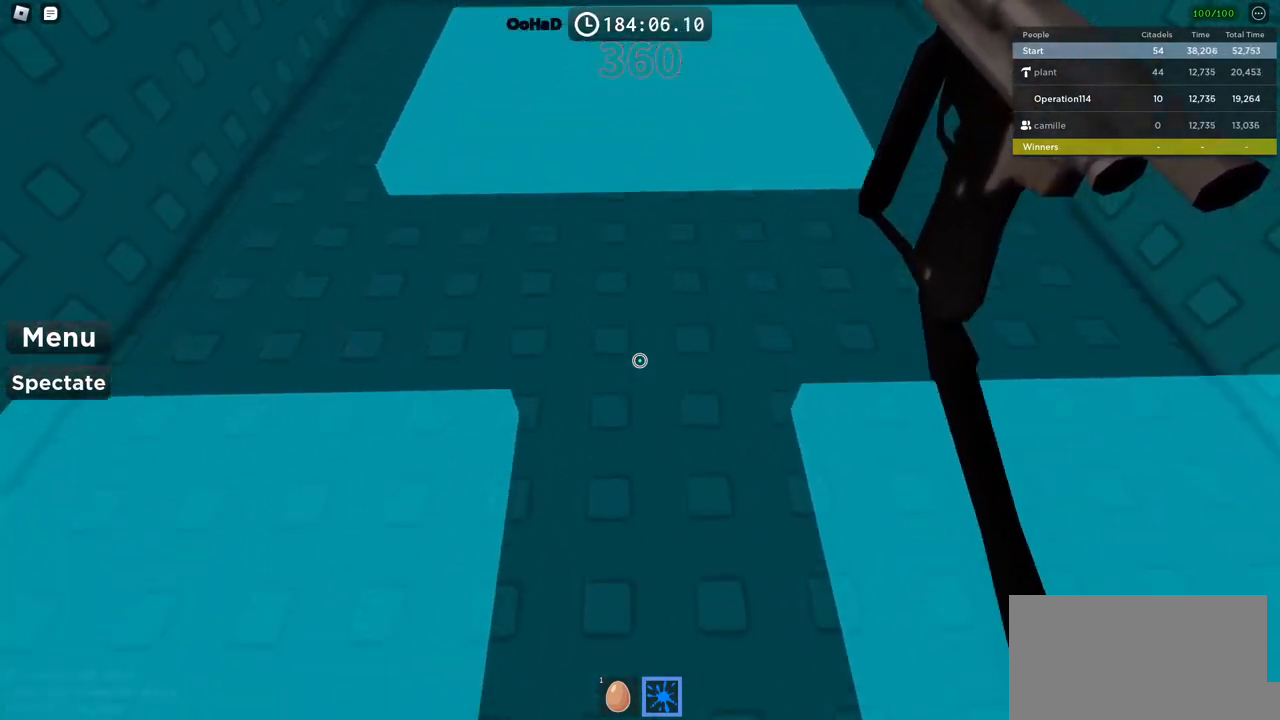
{"keys": [], "events": [[267, "w", "up"]]}
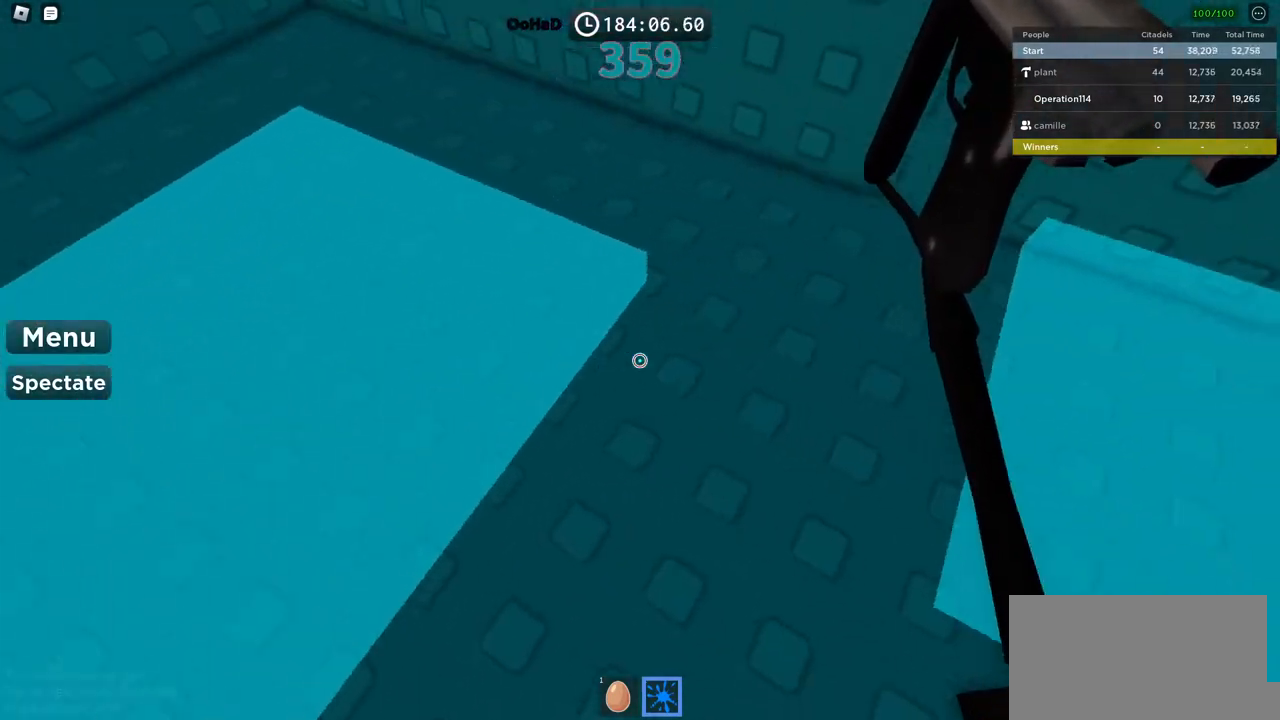
{"keys": ["w"], "events": [[234, "w", "down"]]}
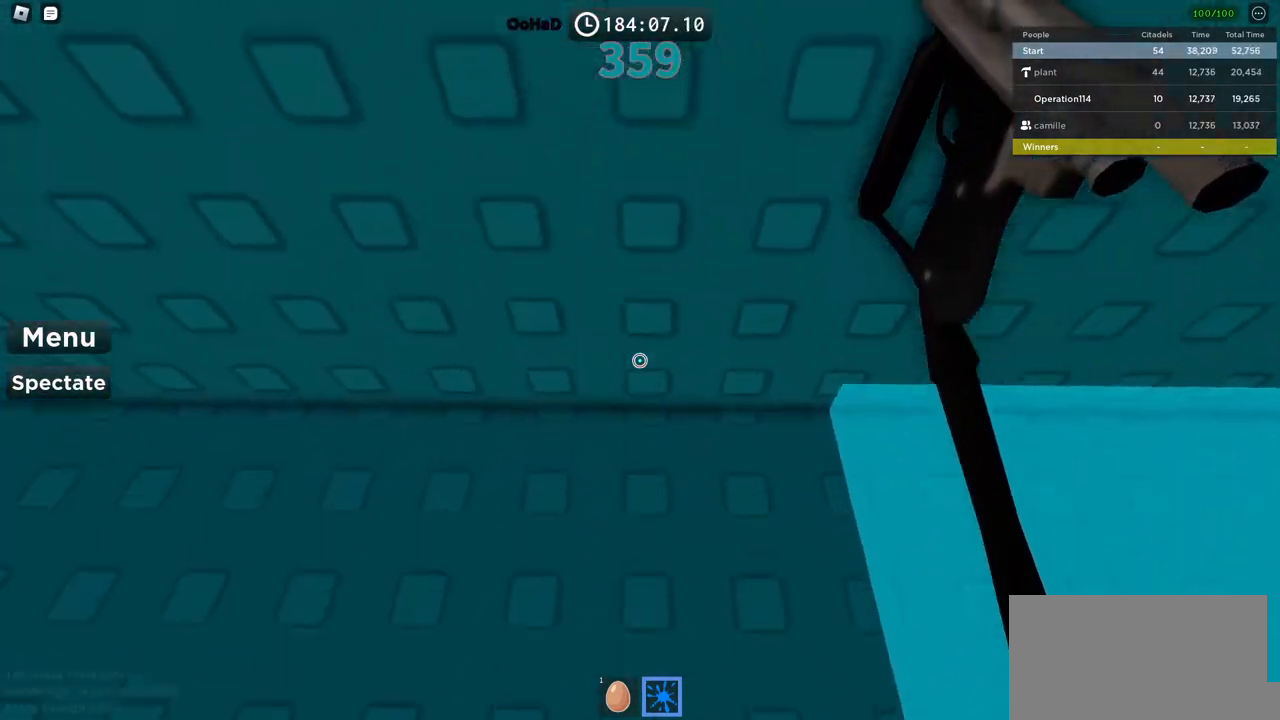
{"keys": ["w"], "events": []}
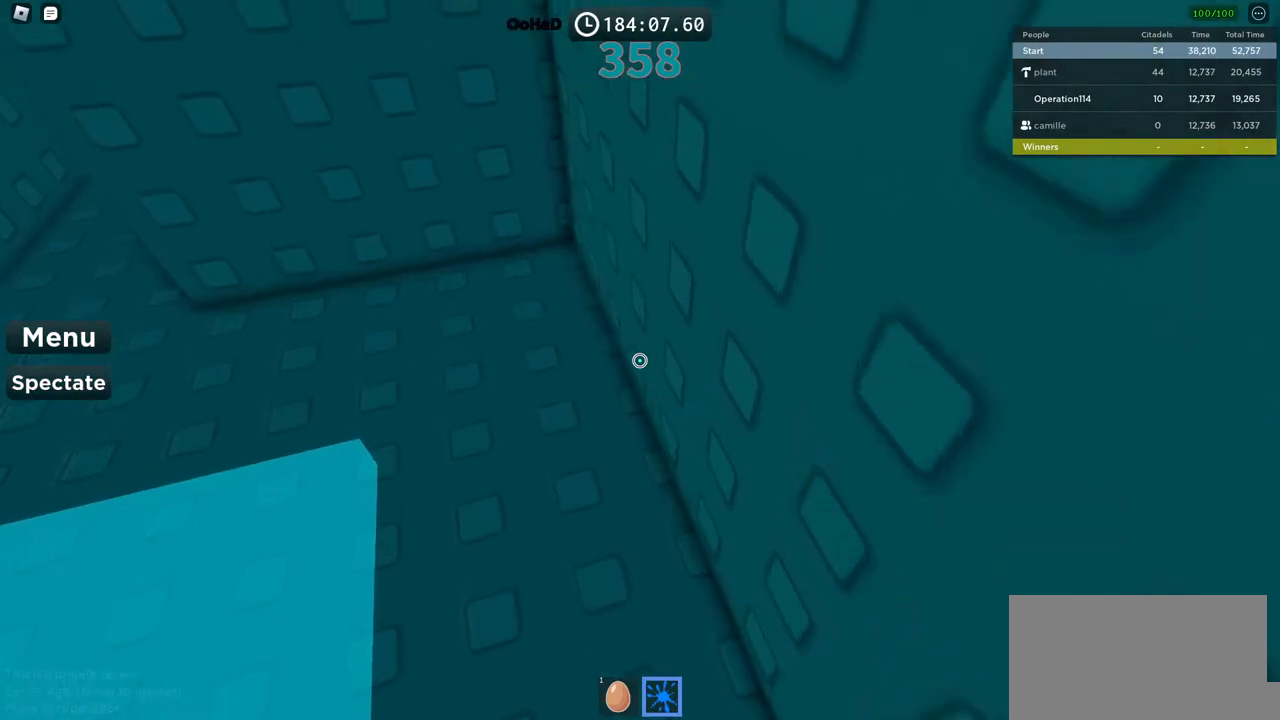
{"keys": ["a", "w"], "events": [[400, "a", "down"]]}